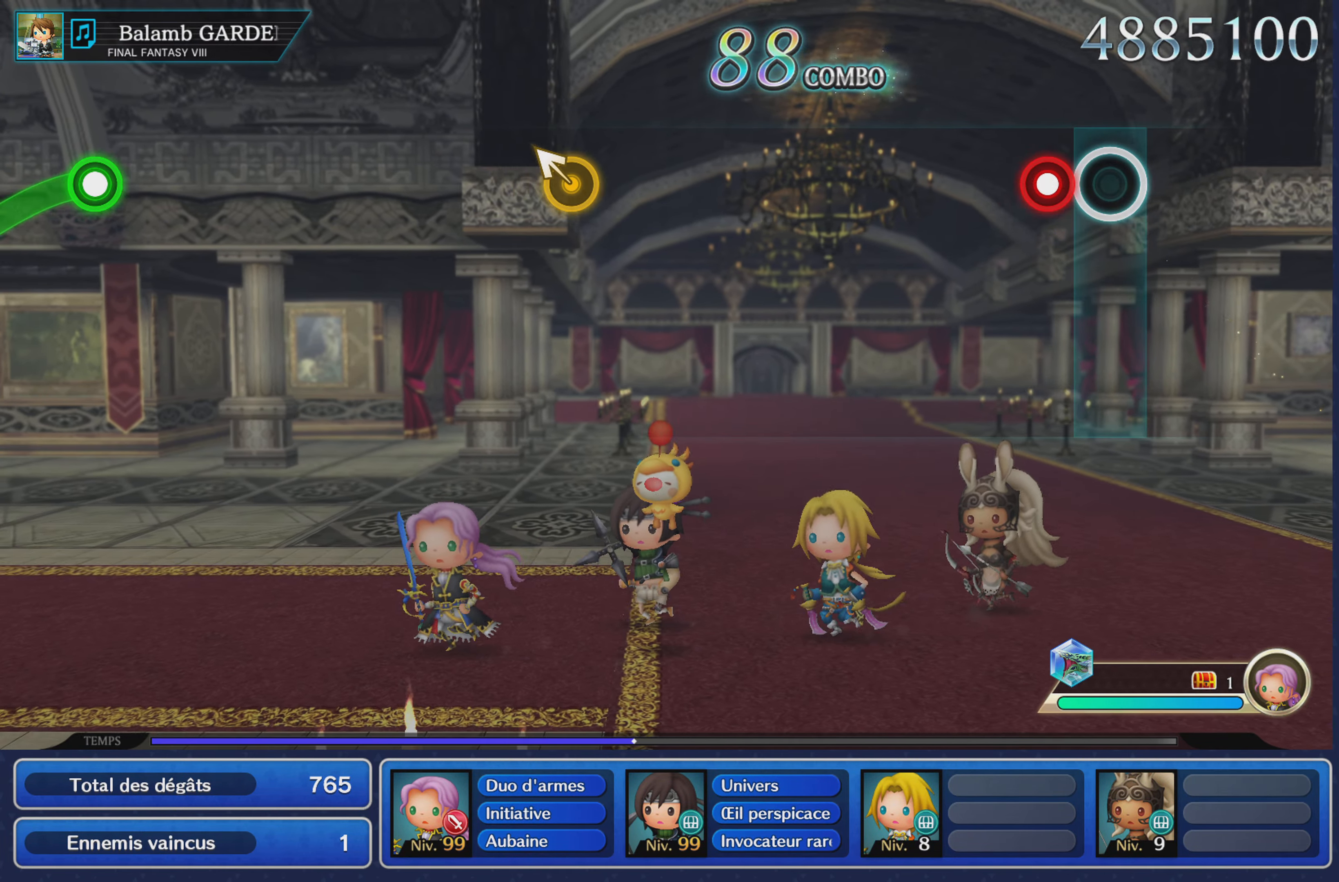
Gameplay with a controller (PlayStation layout); each line is a JSON object with the inputs held at the frame after it. "events" lists button and stick changes between this image and that frame as [ms after this image, input, new state], when the widget could be followed in between. Not read: CIRCLE L3 R3 SQUARE.
{"buttons": [], "left_stick": "center", "right_stick": "center", "events": [[67, "R1", "down"], [267, "R1", "up"]]}
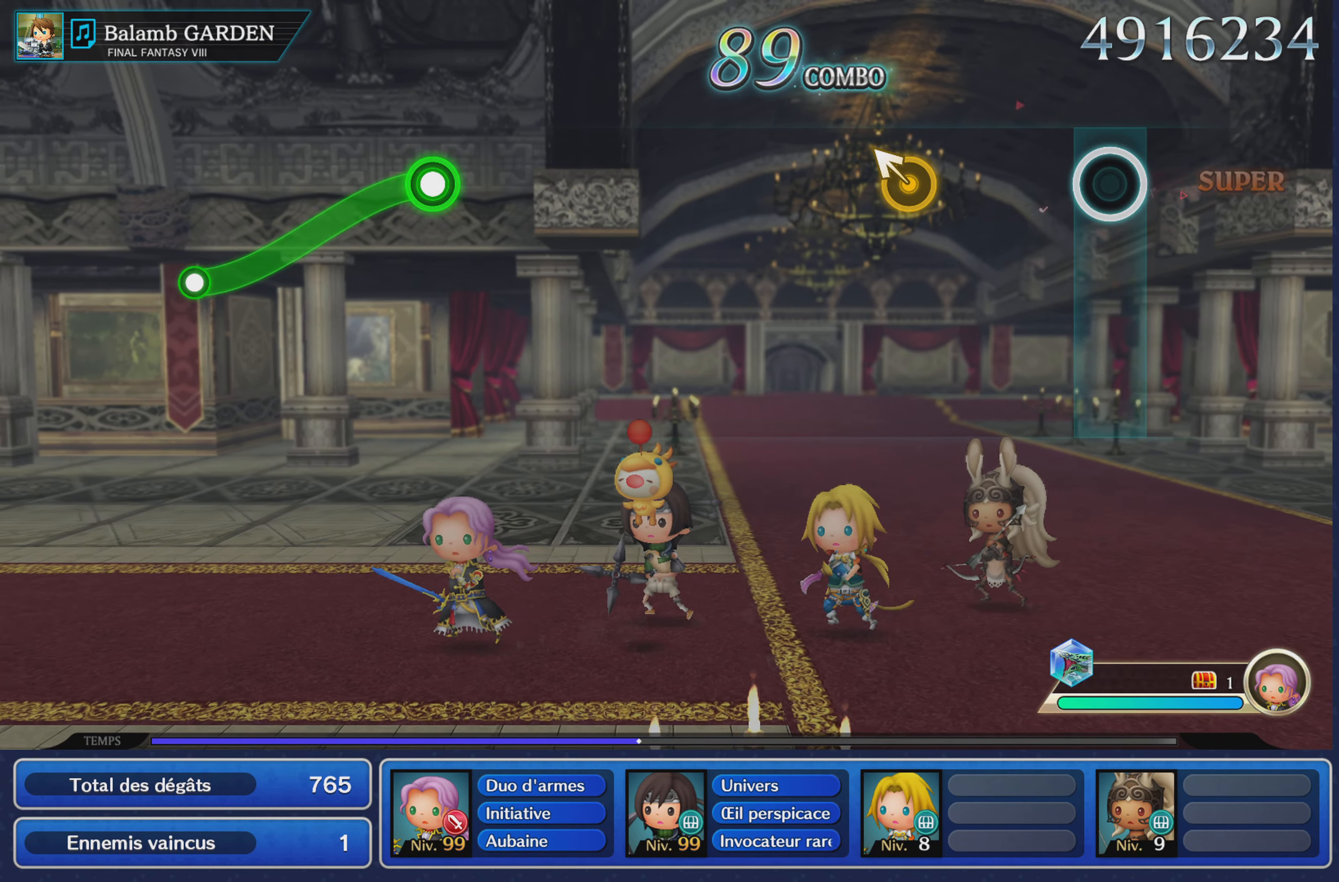
{"buttons": [], "left_stick": "left", "right_stick": "center", "events": [[317, "left_stick", "left"]]}
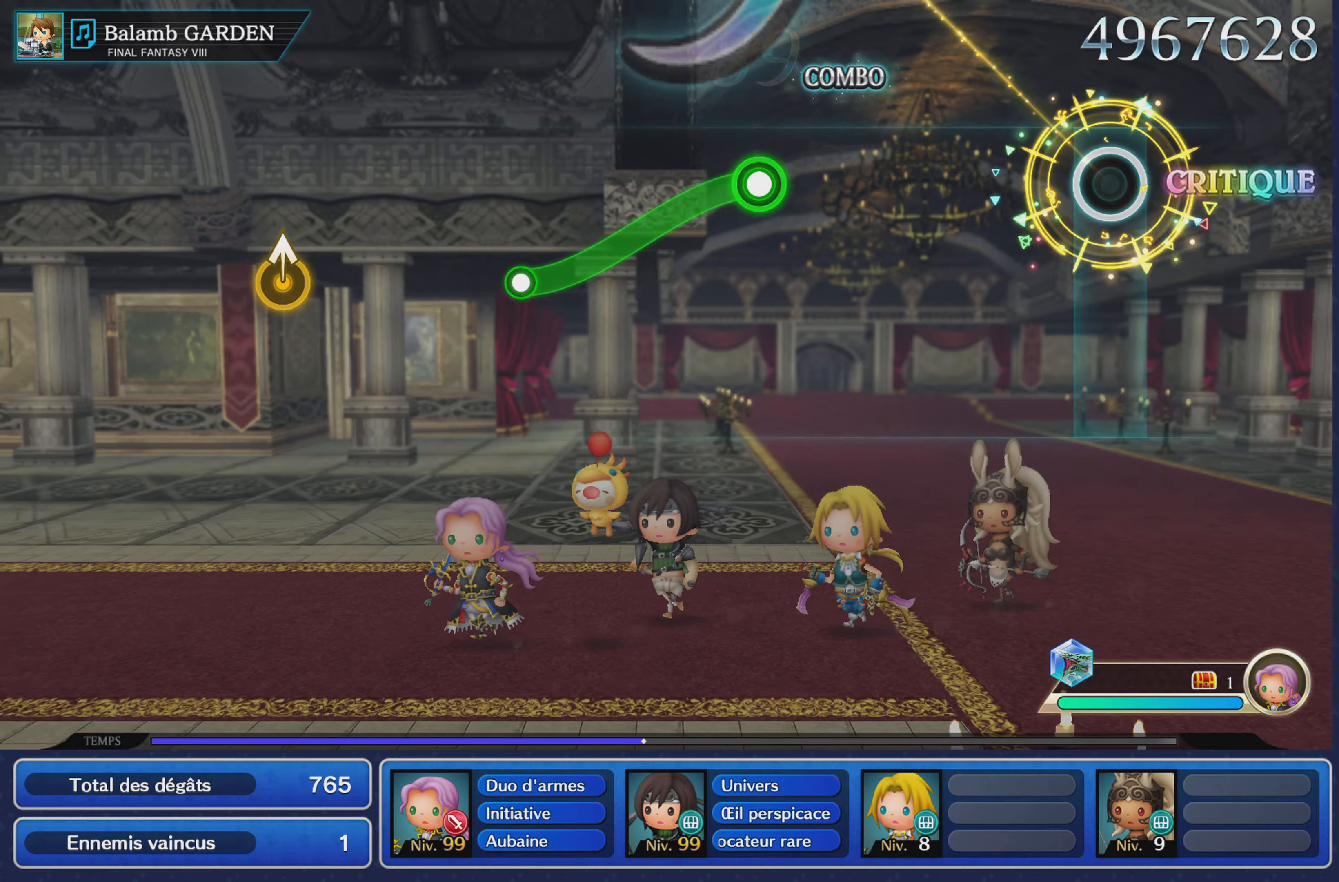
{"buttons": [], "left_stick": "center", "right_stick": "center", "events": [[17, "left_stick", "center"]]}
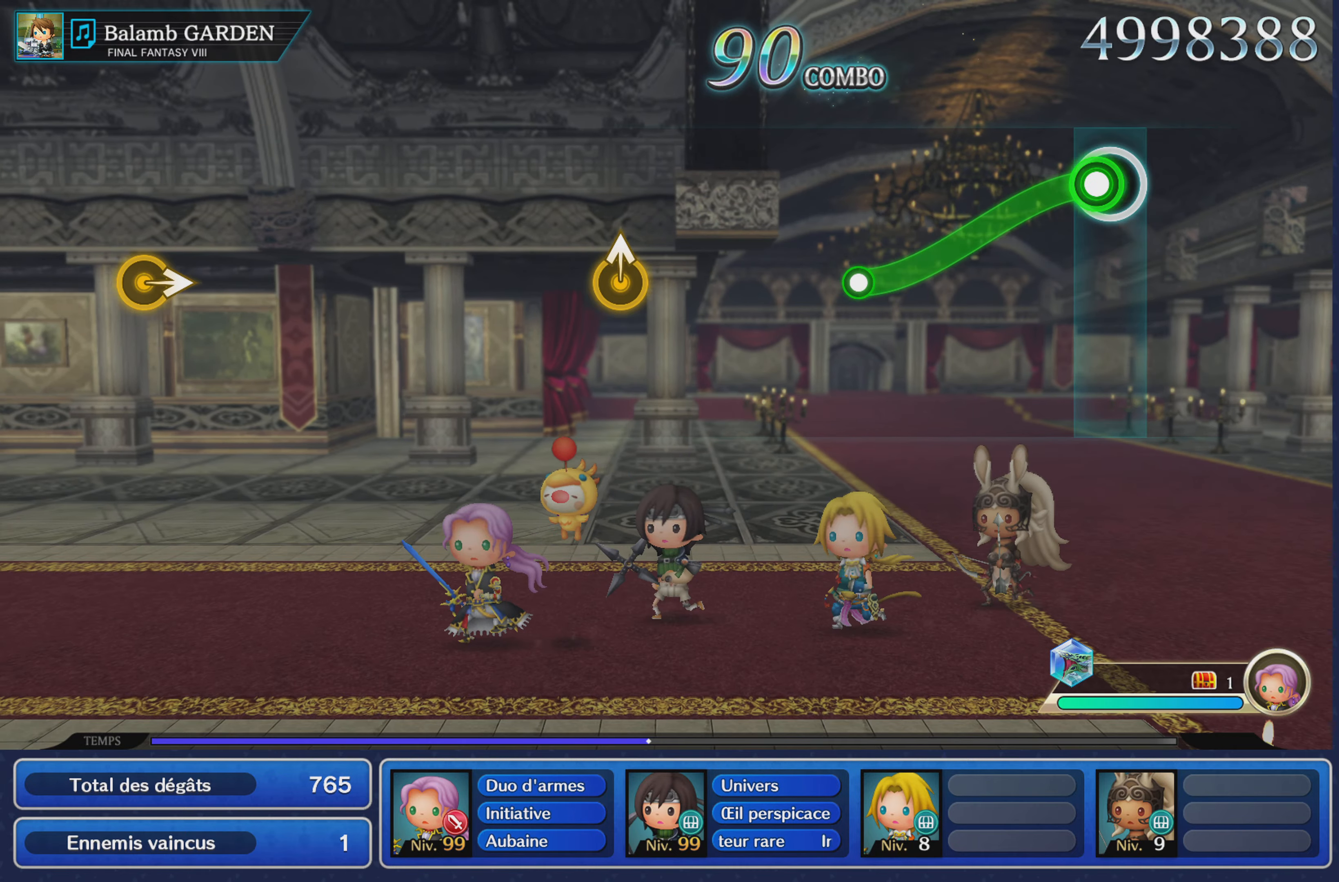
{"buttons": [], "left_stick": "center", "right_stick": "center"}
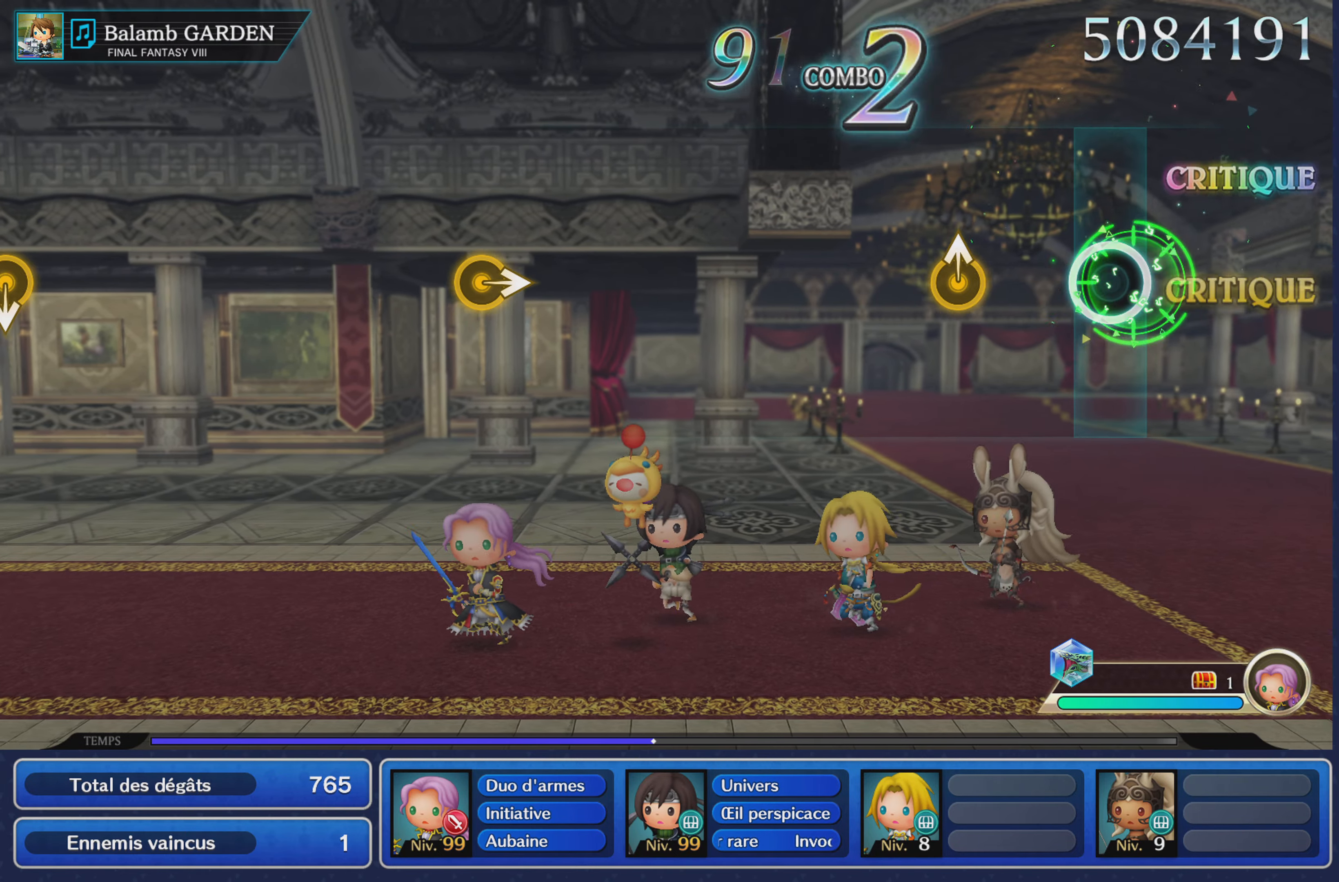
{"buttons": [], "left_stick": "center", "right_stick": "center", "events": [[284, "left_stick", "up"], [467, "left_stick", "center"]]}
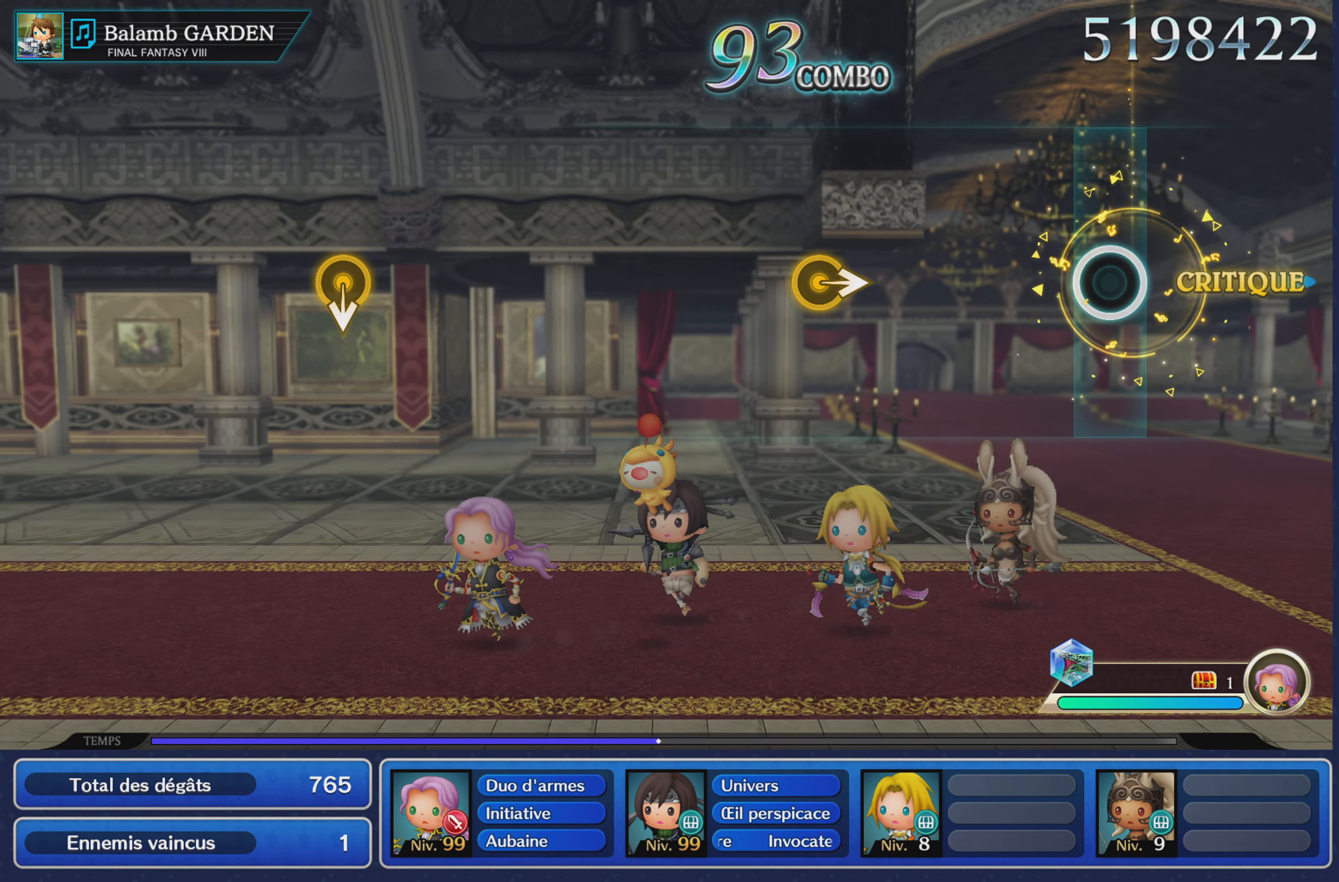
{"buttons": [], "left_stick": "right", "right_stick": "center", "events": [[400, "left_stick", "right"]]}
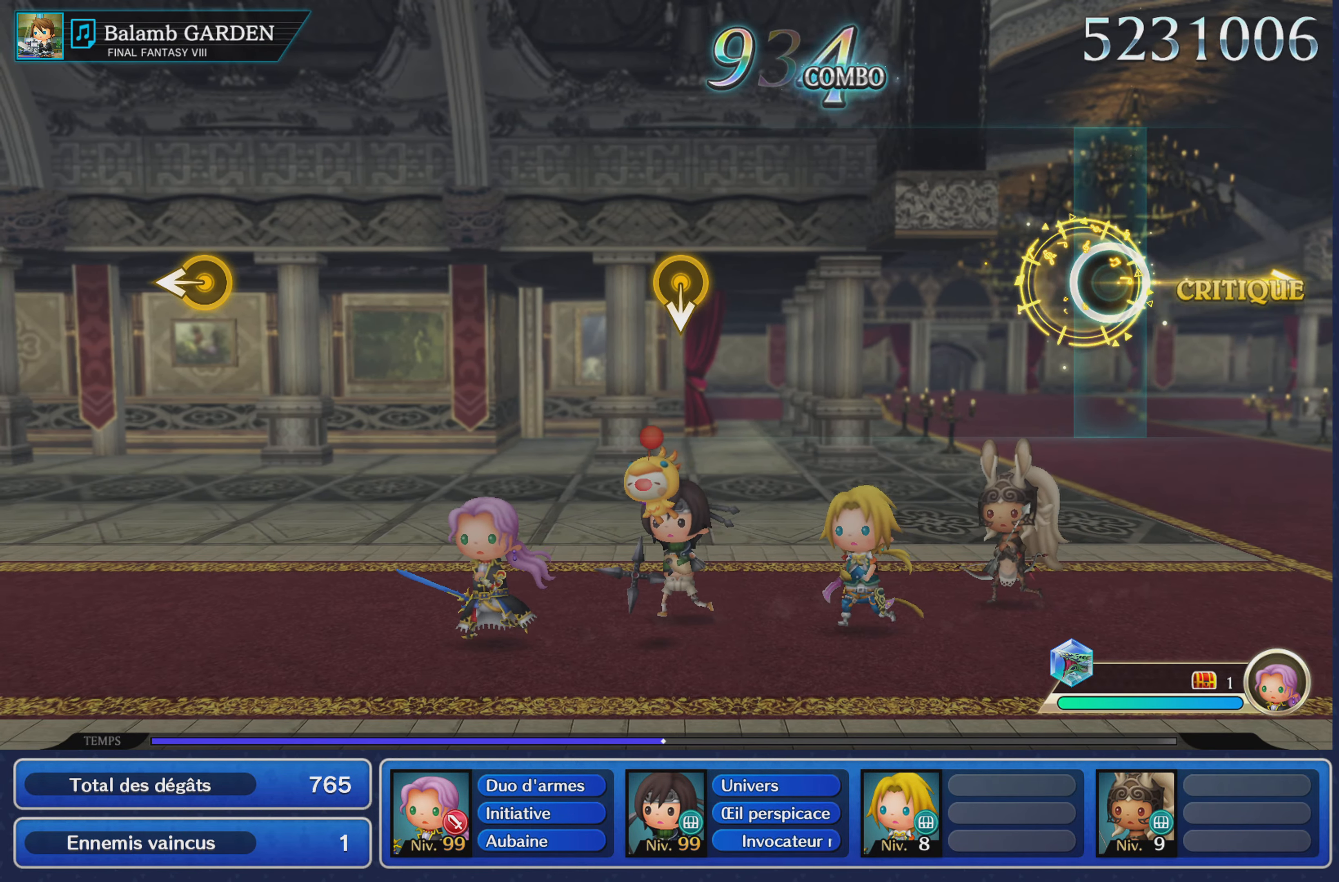
{"buttons": [], "left_stick": "center", "right_stick": "center", "events": [[100, "left_stick", "center"]]}
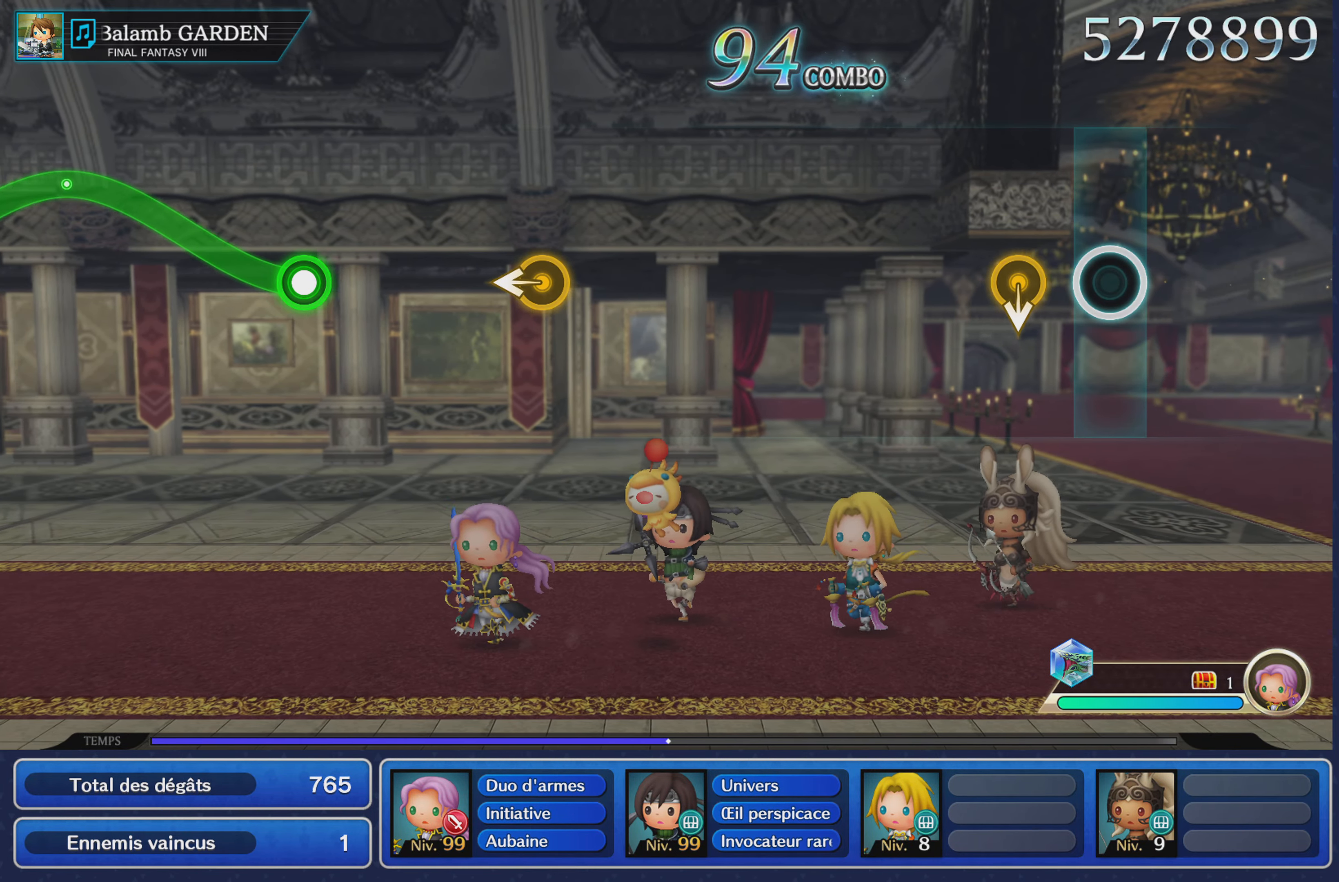
{"buttons": [], "left_stick": "center", "right_stick": "center"}
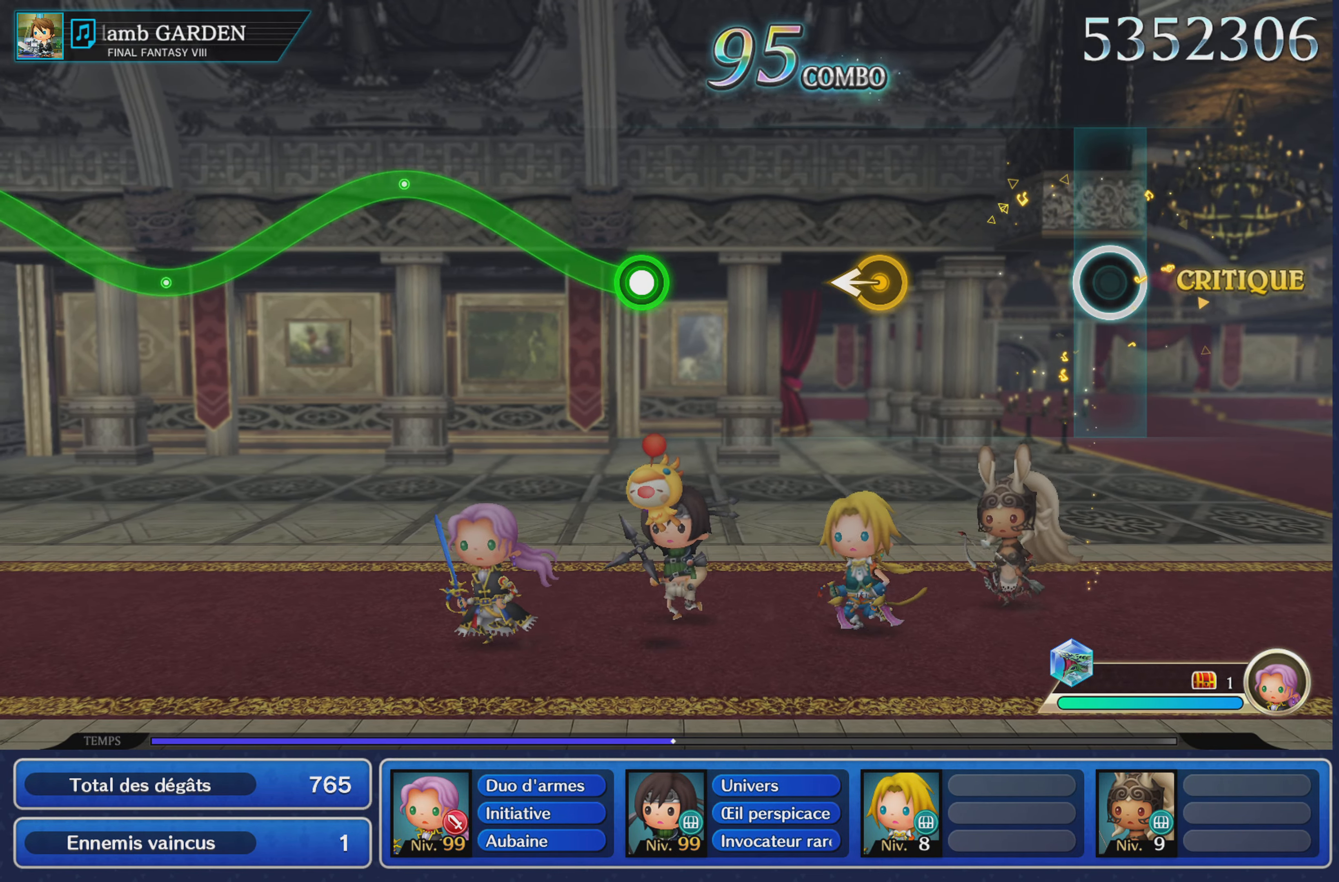
{"buttons": [], "left_stick": "left", "right_stick": "center", "events": [[367, "left_stick", "left"]]}
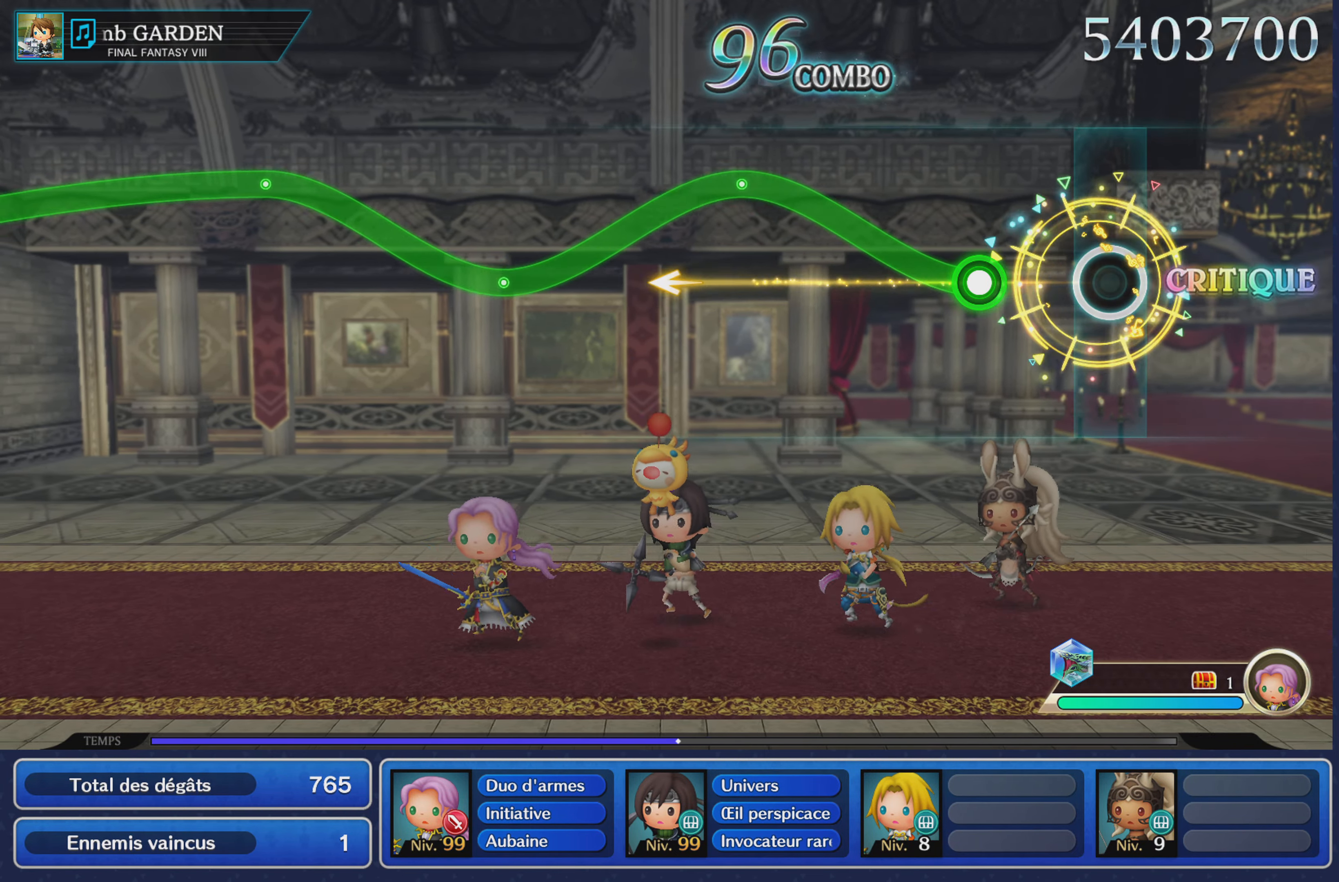
{"buttons": ["R1"], "left_stick": "up", "right_stick": "center", "events": [[16, "left_stick", "center"], [233, "R1", "down"], [250, "left_stick", "up"]]}
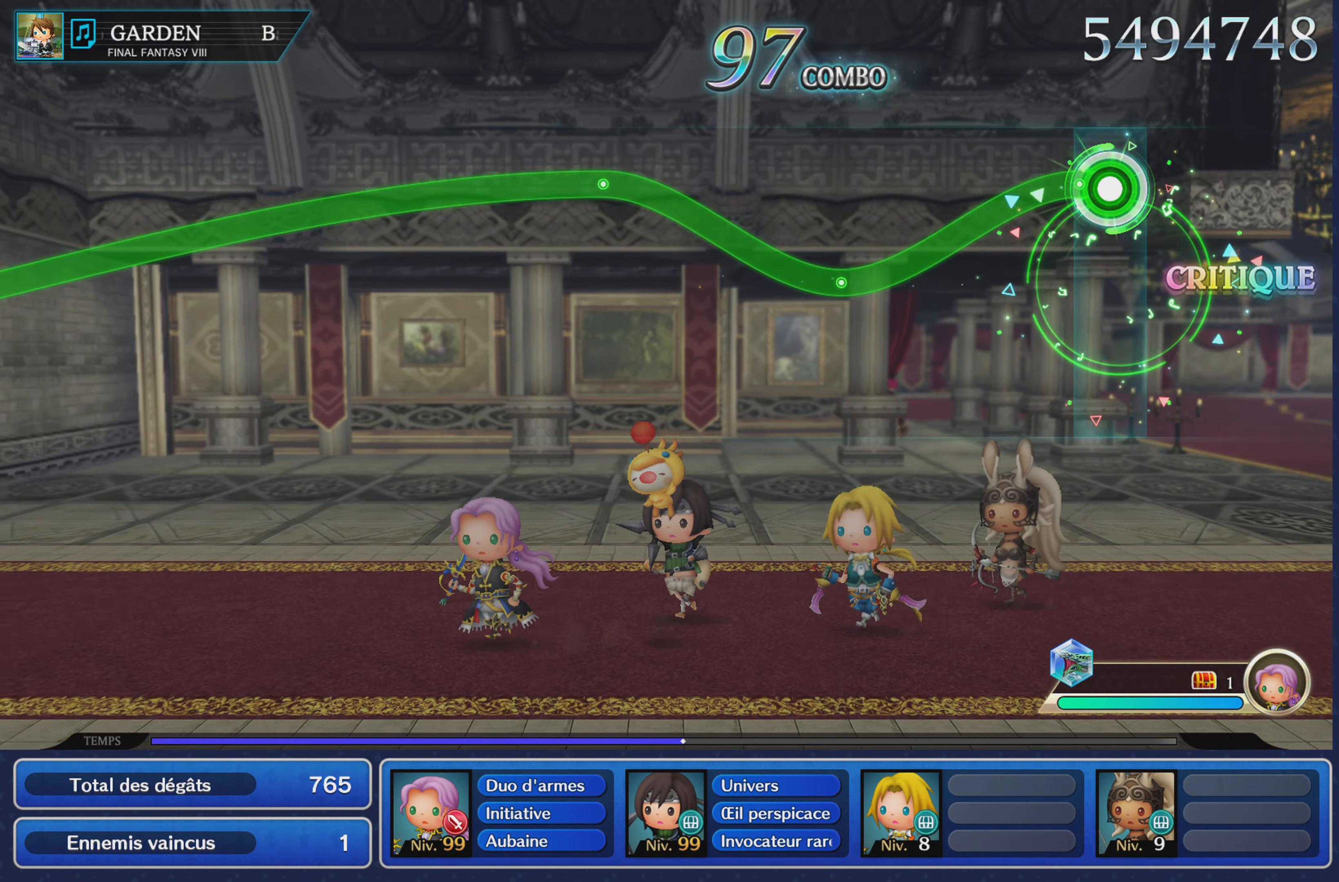
{"buttons": ["R1"], "left_stick": "up", "right_stick": "center"}